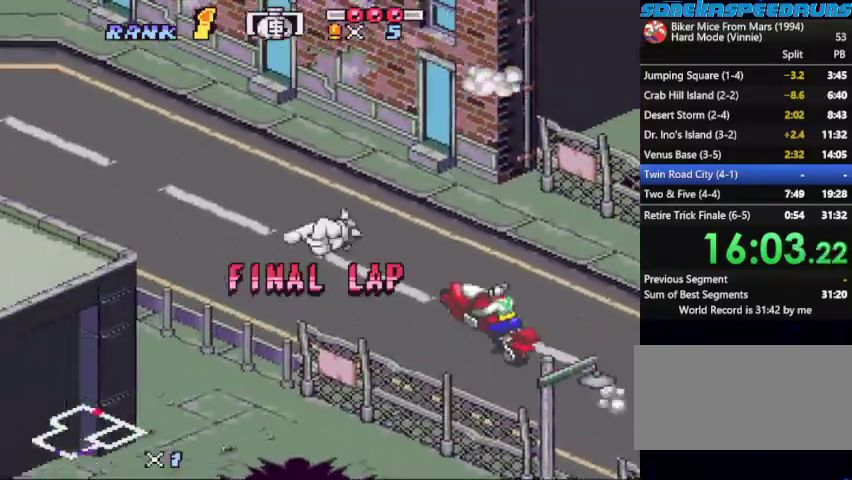
Gameplay with a controller (Nintendo layout); each line is a JSON object with the inputs held at the frame after it. "events" lists button and stick changes between this image and that frame as [ms after this image, input, new state], when the widget could be followed in between. Not read: L3 R3.
{"buttons": ["B", "X", "DPAD_LEFT"], "events": [[333, "DPAD_LEFT", "down"], [400, "DPAD_LEFT", "up"], [467, "DPAD_LEFT", "down"]]}
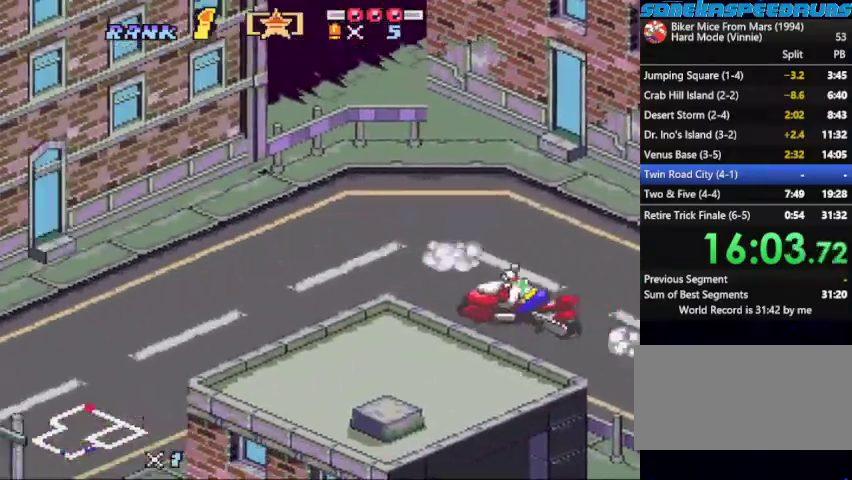
{"buttons": ["B", "Y"], "events": [[67, "DPAD_LEFT", "up"], [67, "X", "up"], [133, "DPAD_LEFT", "down"], [167, "X", "down"], [233, "DPAD_LEFT", "up"], [300, "DPAD_LEFT", "down"], [300, "X", "up"], [400, "DPAD_LEFT", "up"], [467, "Y", "down"]]}
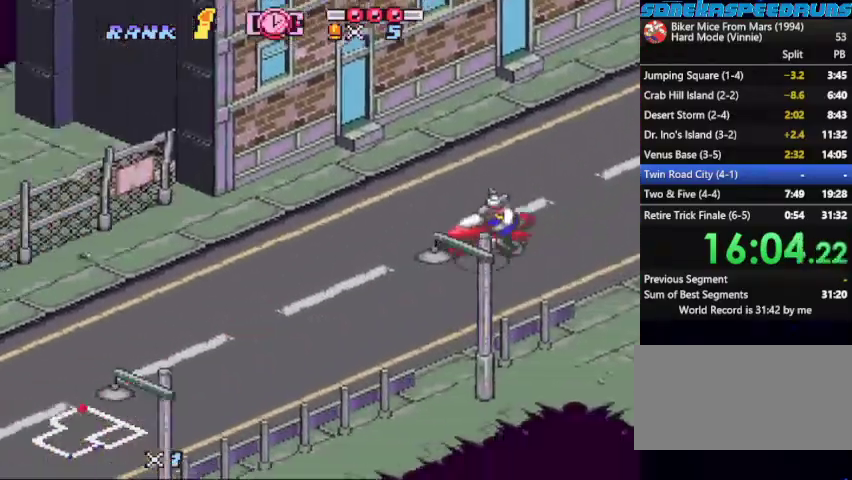
{"buttons": ["B"], "events": [[33, "Y", "up"], [267, "X", "down"], [433, "X", "up"]]}
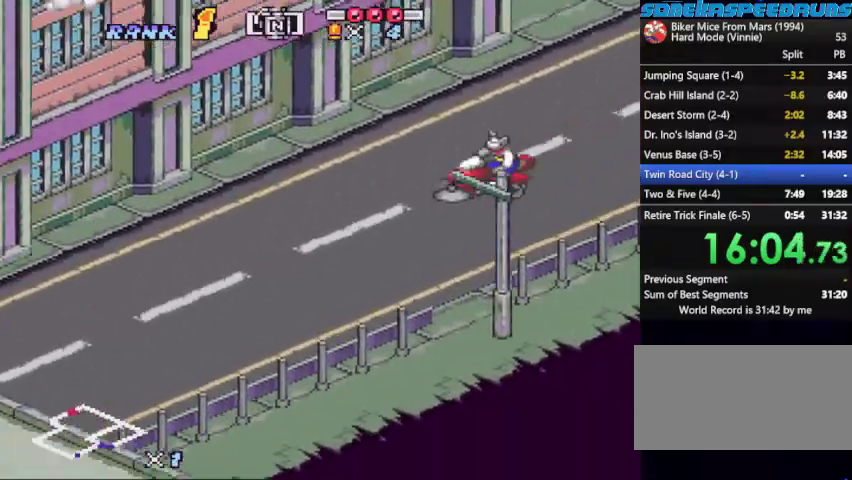
{"buttons": ["B"], "events": [[33, "X", "down"], [233, "X", "up"], [300, "X", "down"], [500, "X", "up"]]}
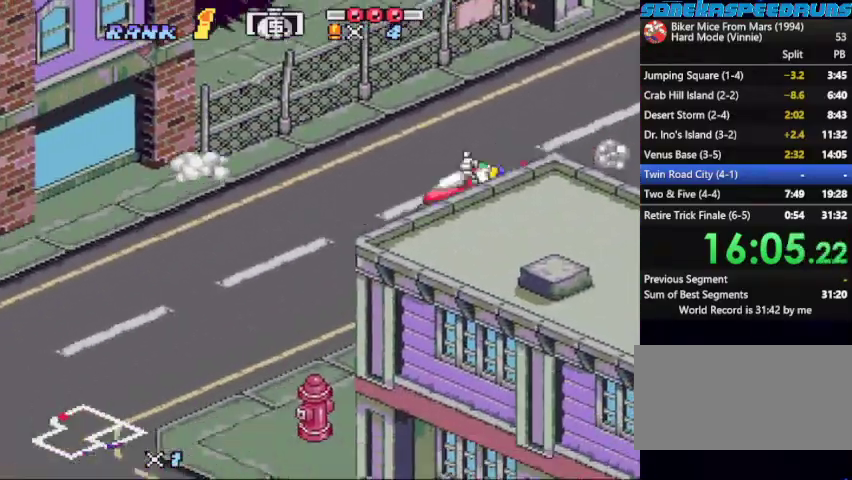
{"buttons": ["B", "X"]}
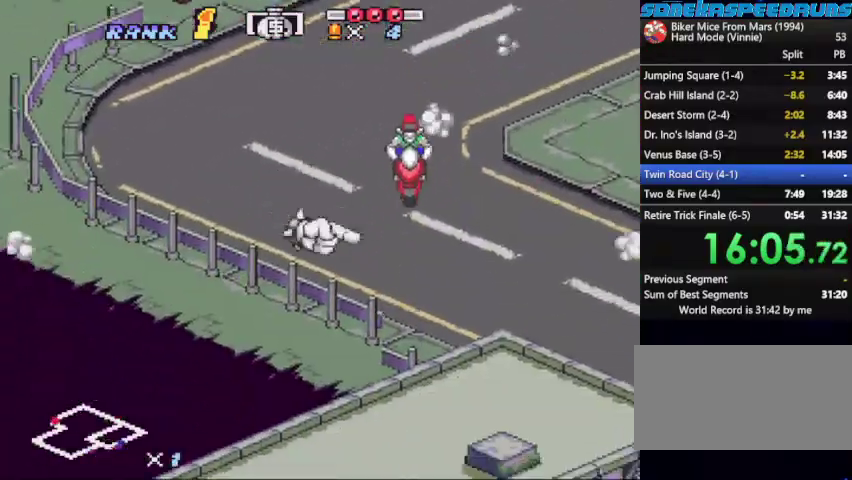
{"buttons": ["B", "X"]}
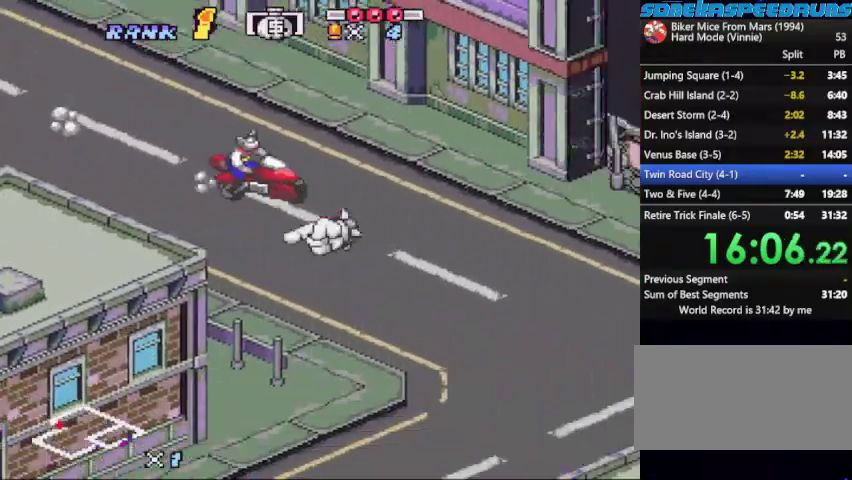
{"buttons": ["B", "DPAD_RIGHT"], "events": [[333, "DPAD_RIGHT", "down"], [400, "DPAD_RIGHT", "up"], [500, "DPAD_RIGHT", "down"], [500, "X", "up"]]}
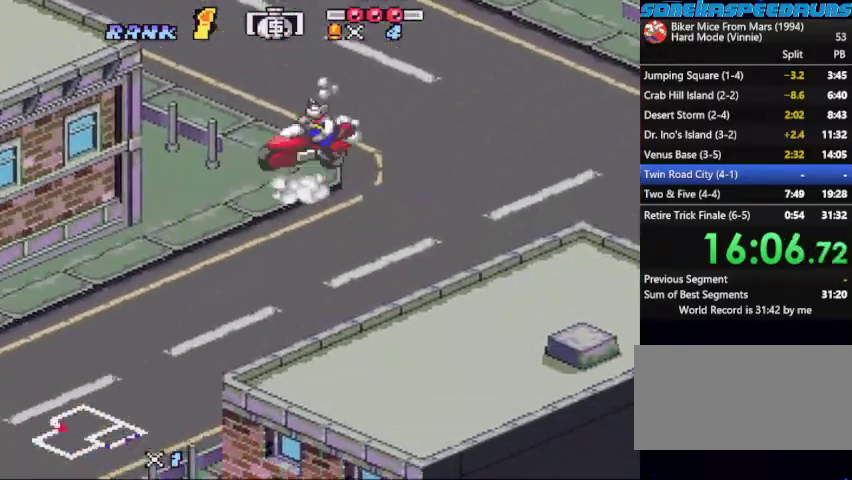
{"buttons": ["B"], "events": [[67, "DPAD_RIGHT", "up"], [67, "Y", "down"], [167, "Y", "up"], [267, "Y", "down"], [367, "Y", "up"], [400, "DPAD_LEFT", "down"], [500, "DPAD_LEFT", "up"]]}
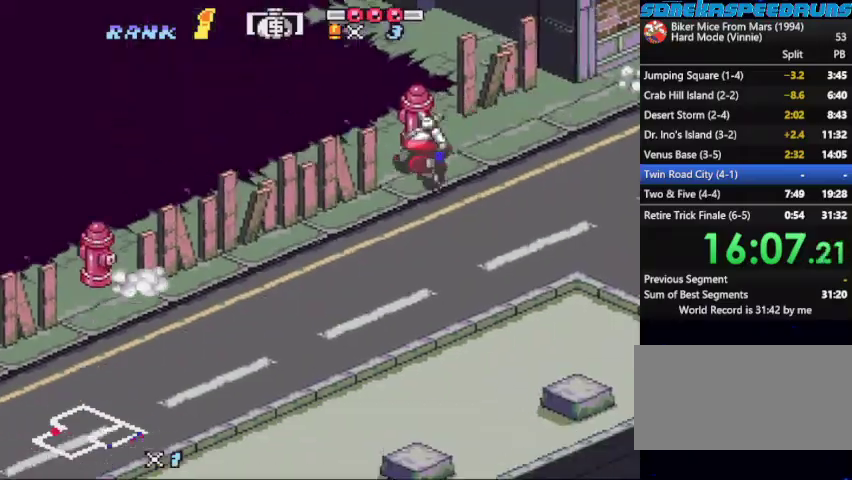
{"buttons": ["B", "X", "DPAD_LEFT"], "events": [[133, "DPAD_RIGHT", "down"], [200, "X", "down"], [233, "DPAD_RIGHT", "up"], [500, "DPAD_LEFT", "down"]]}
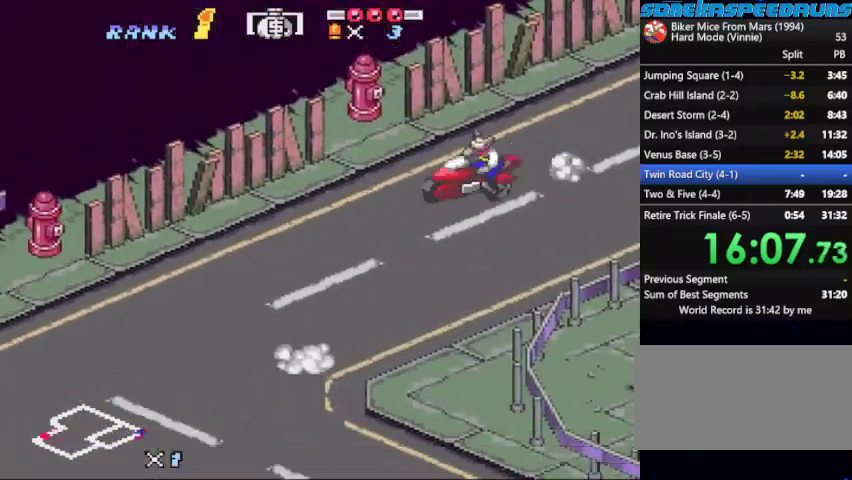
{"buttons": ["B", "X"], "events": [[100, "DPAD_LEFT", "up"], [200, "DPAD_LEFT", "down"], [300, "X", "up"], [400, "X", "down"], [433, "DPAD_LEFT", "up"]]}
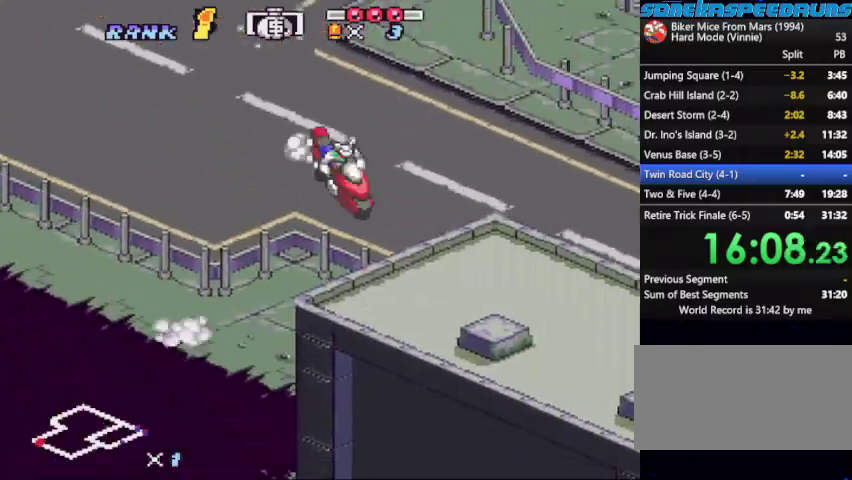
{"buttons": ["B", "X"], "events": [[33, "DPAD_LEFT", "down"], [67, "X", "up"], [133, "DPAD_LEFT", "up"], [167, "X", "down"], [300, "X", "up"], [367, "X", "down"]]}
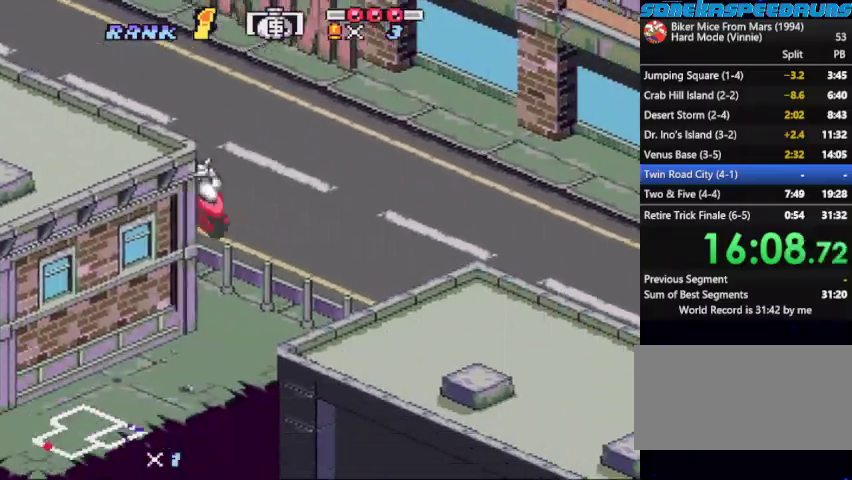
{"buttons": ["B", "X"], "events": [[100, "X", "up"], [200, "DPAD_LEFT", "down"], [200, "X", "down"], [333, "A", "down"], [333, "DPAD_LEFT", "up"], [333, "X", "up"], [367, "DPAD_RIGHT", "down"], [467, "A", "up"], [467, "DPAD_RIGHT", "up"], [467, "X", "down"]]}
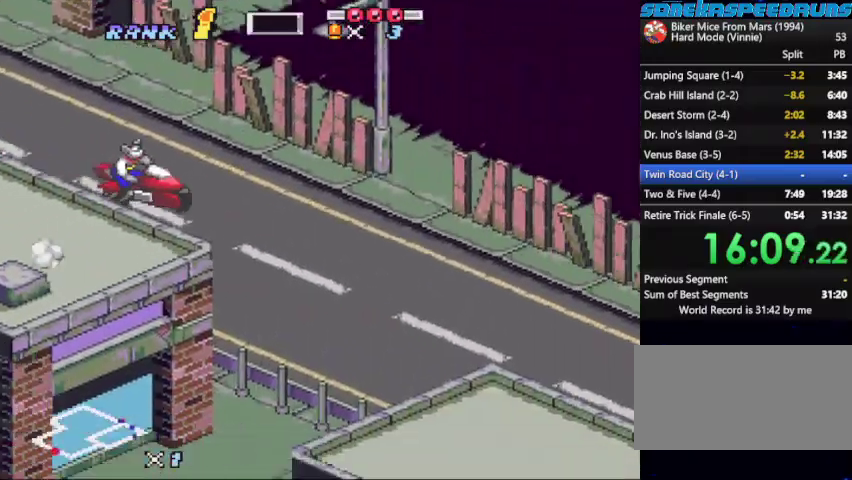
{"buttons": ["B", "X"], "events": [[300, "X", "up"], [367, "X", "down"]]}
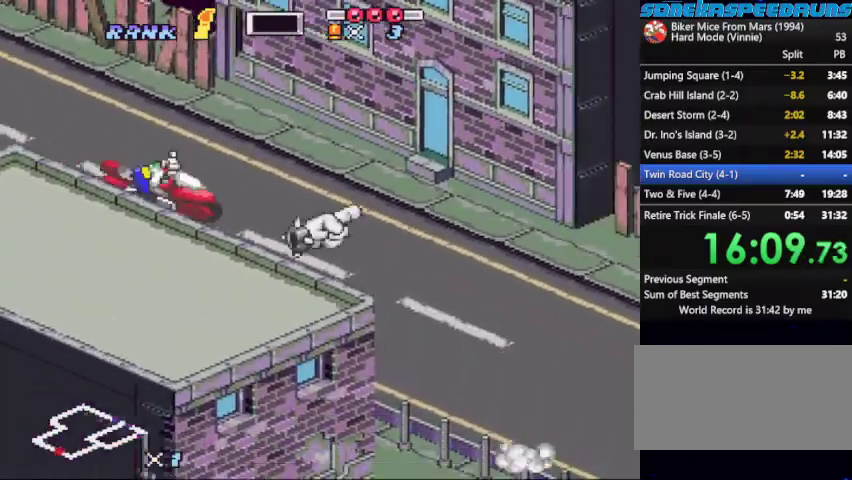
{"buttons": ["B", "DPAD_LEFT"]}
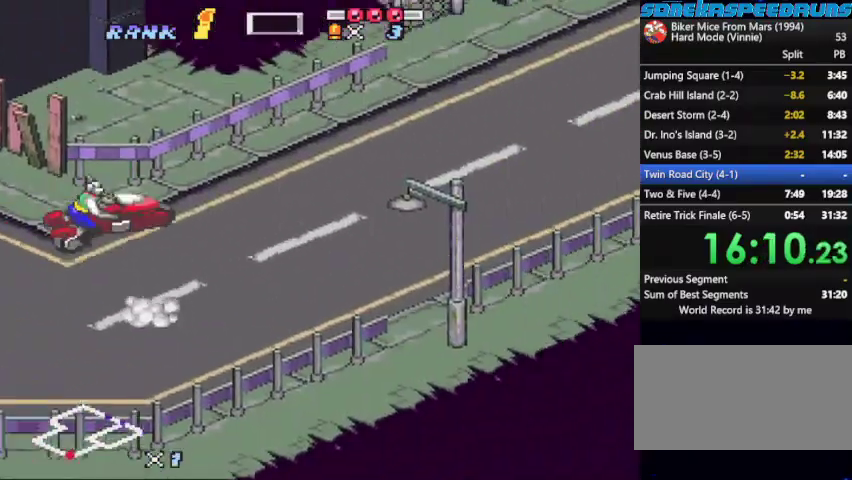
{"buttons": ["B", "X"]}
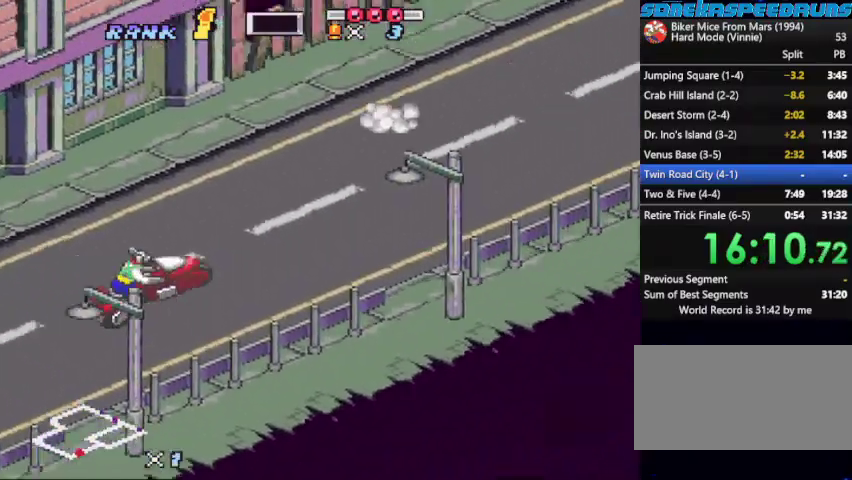
{"buttons": ["B", "X"], "events": [[133, "X", "up"], [200, "X", "down"], [367, "X", "up"], [467, "X", "down"]]}
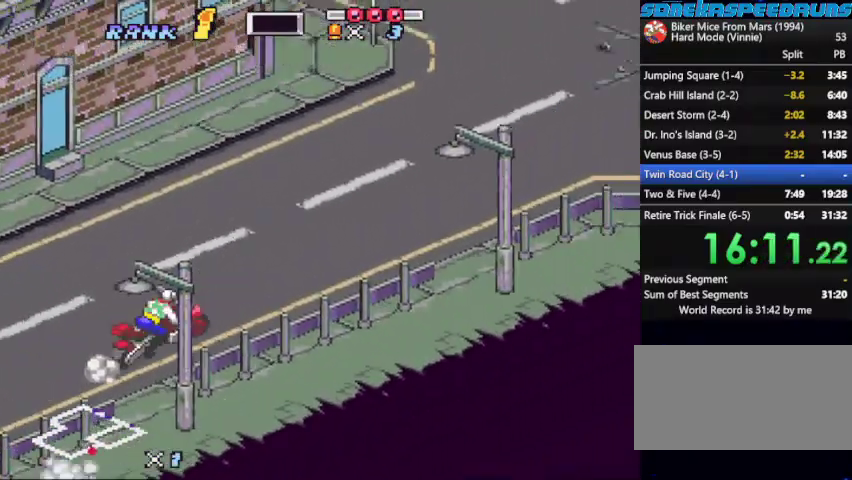
{"buttons": ["B", "X", "DPAD_LEFT"], "events": [[433, "DPAD_LEFT", "down"]]}
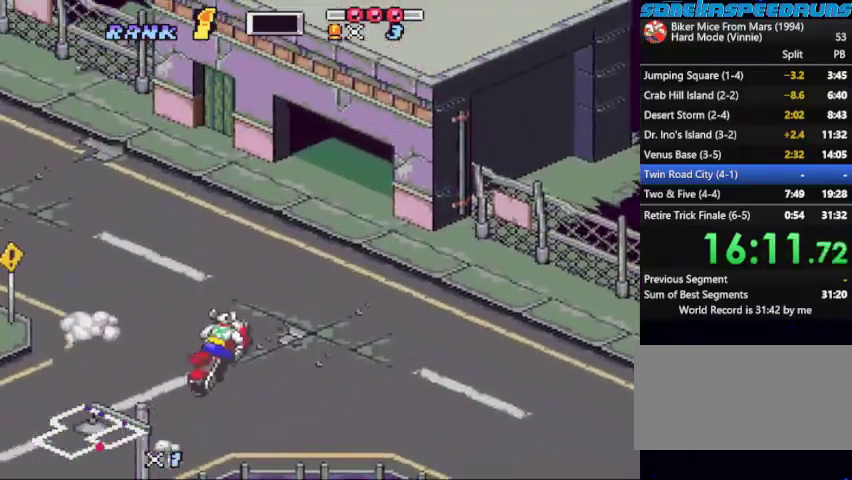
{"buttons": ["B", "X"], "events": [[200, "DPAD_LEFT", "up"], [200, "X", "up"], [267, "DPAD_LEFT", "down"], [267, "X", "down"], [367, "DPAD_LEFT", "up"], [400, "X", "up"], [467, "X", "down"]]}
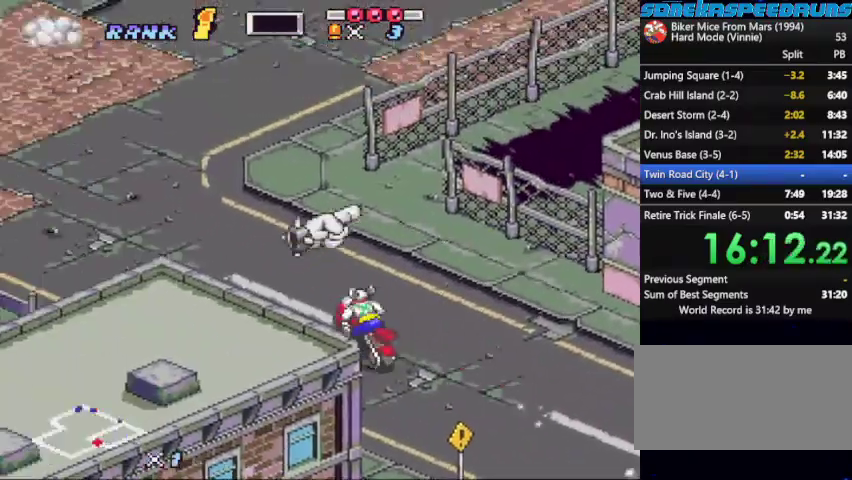
{"buttons": ["B", "X"], "events": [[33, "DPAD_RIGHT", "down"], [100, "X", "up"], [133, "DPAD_RIGHT", "up"], [200, "X", "down"], [367, "DPAD_RIGHT", "down"], [433, "DPAD_RIGHT", "up"]]}
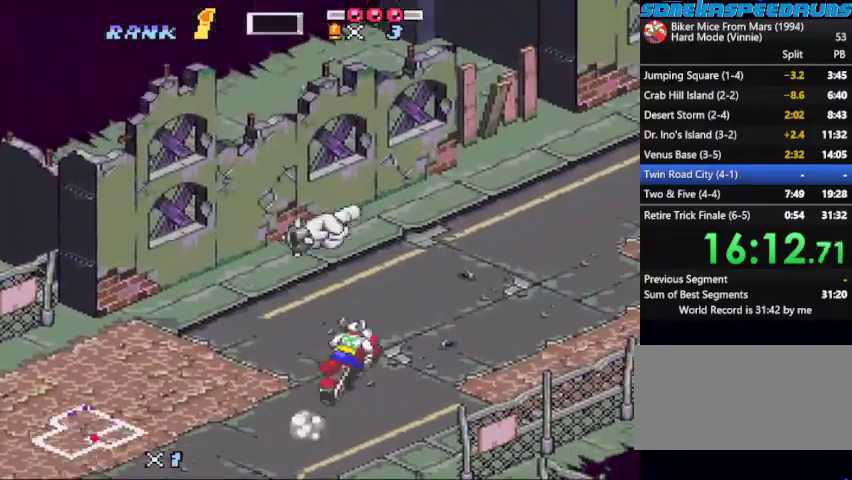
{"buttons": ["B", "Y"], "events": [[33, "X", "up"], [100, "Y", "down"], [333, "Y", "up"], [467, "Y", "down"]]}